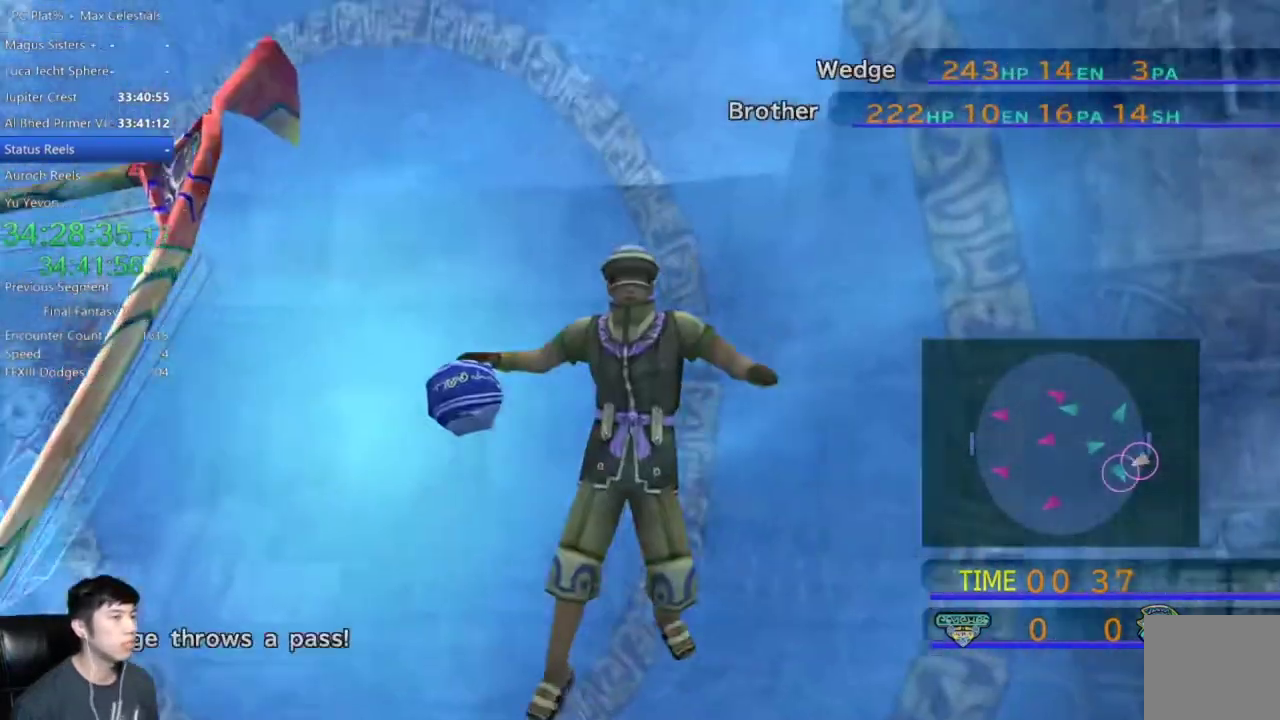
Gameplay with a controller (Xbox layout); each line is a JSON object with the inputs held at the frame after it. "events" lists button and stick changes between this image and that frame as [ms after this image, input, new state], when the widget could be followed in between.
{"buttons": [], "left_stick": "center", "right_stick": "center"}
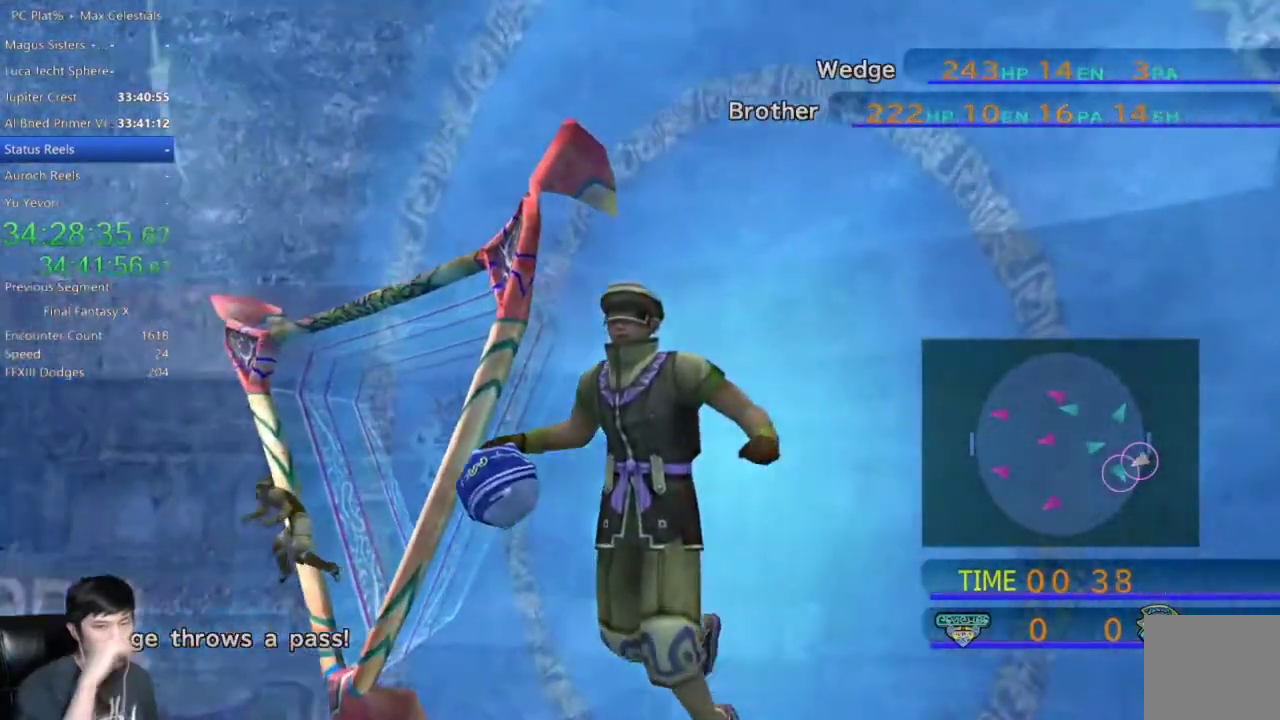
{"buttons": [], "left_stick": "center", "right_stick": "center", "events": []}
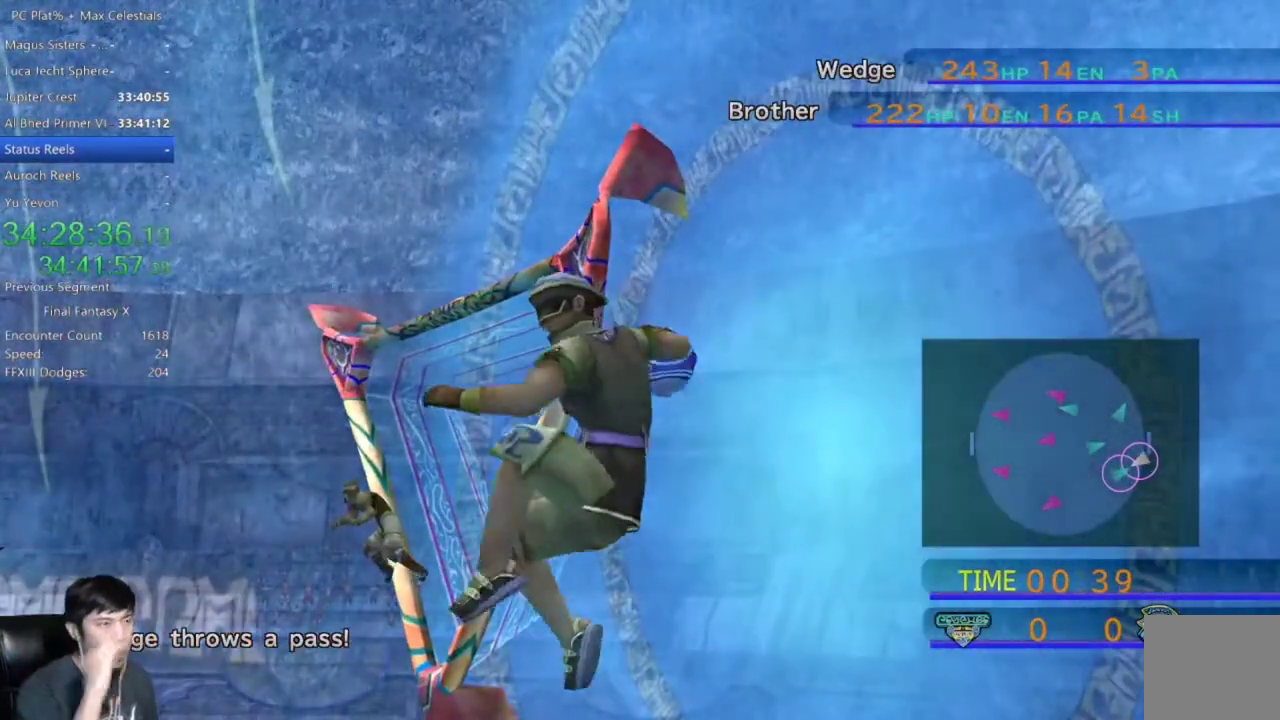
{"buttons": [], "left_stick": "center", "right_stick": "center", "events": []}
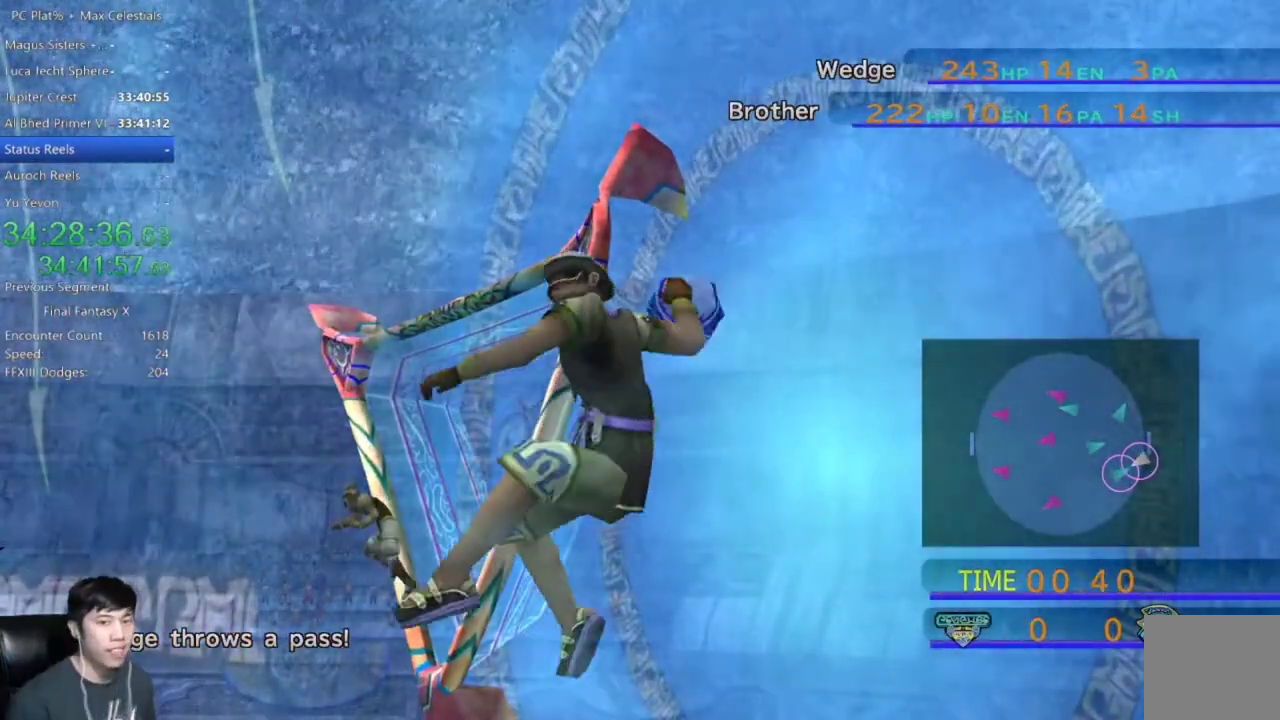
{"buttons": [], "left_stick": "center", "right_stick": "center", "events": []}
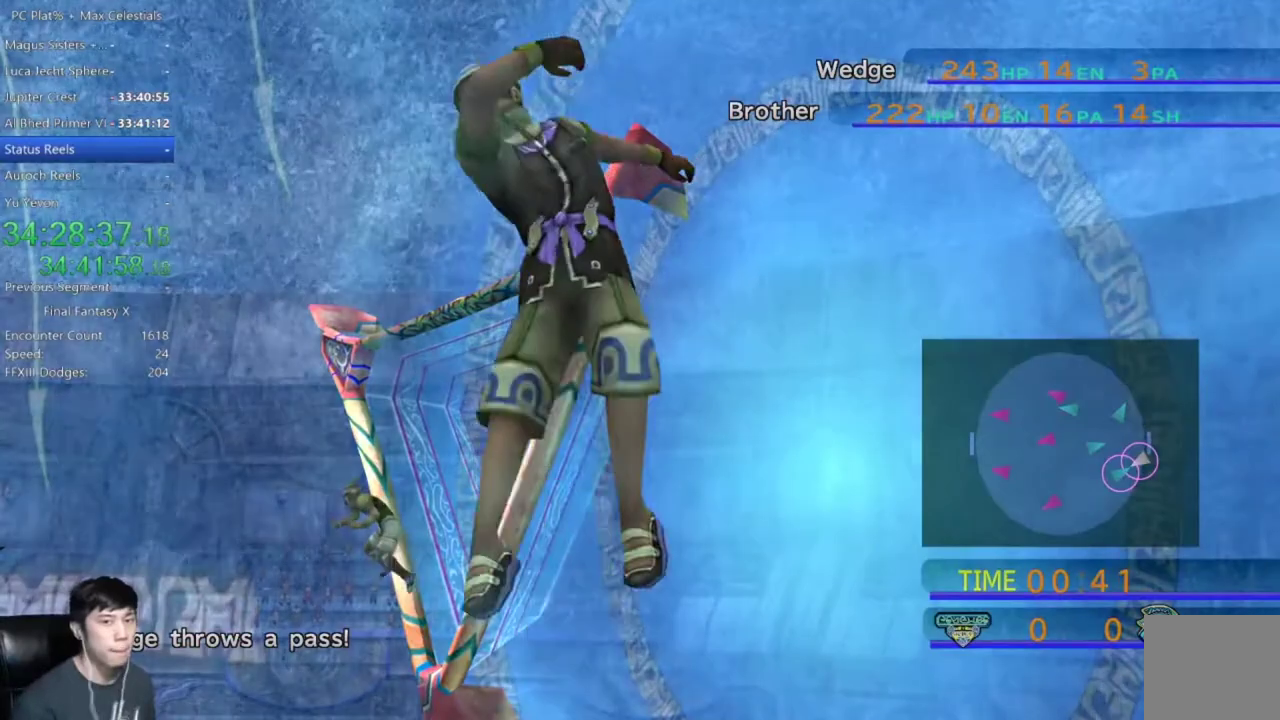
{"buttons": [], "left_stick": "center", "right_stick": "center", "events": []}
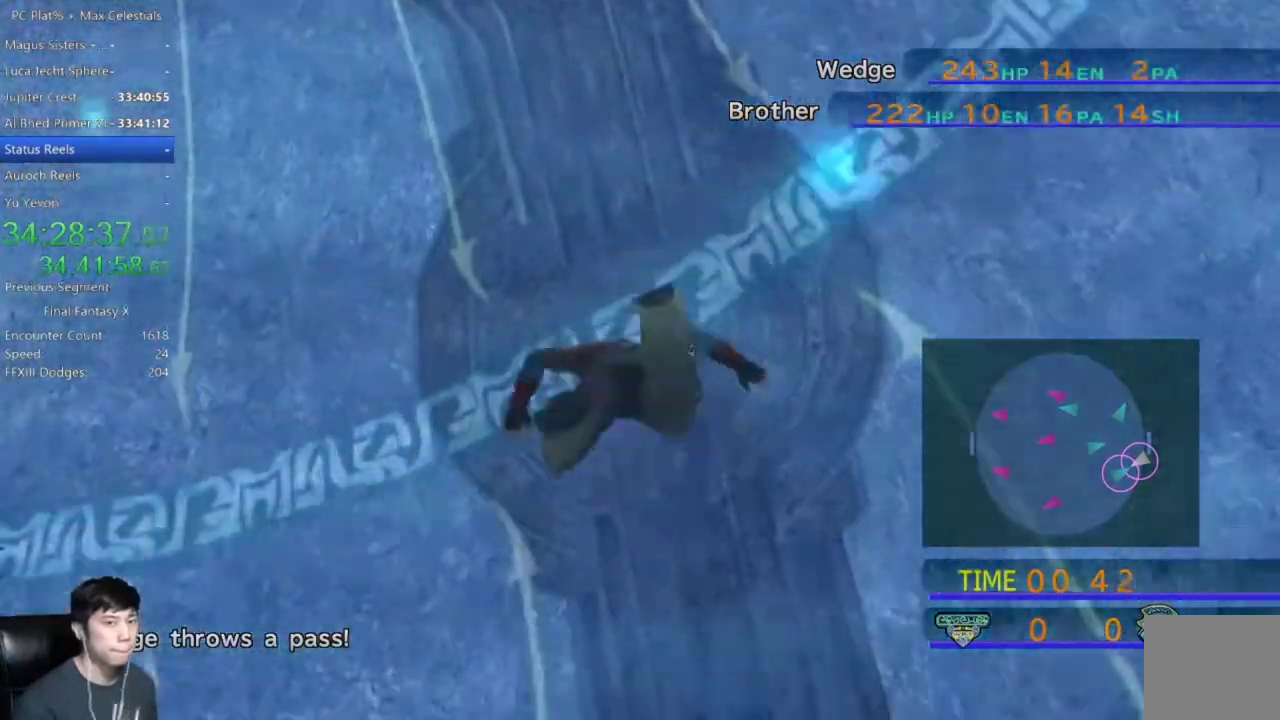
{"buttons": [], "left_stick": "down", "right_stick": "center", "events": [[434, "left_stick", "down"]]}
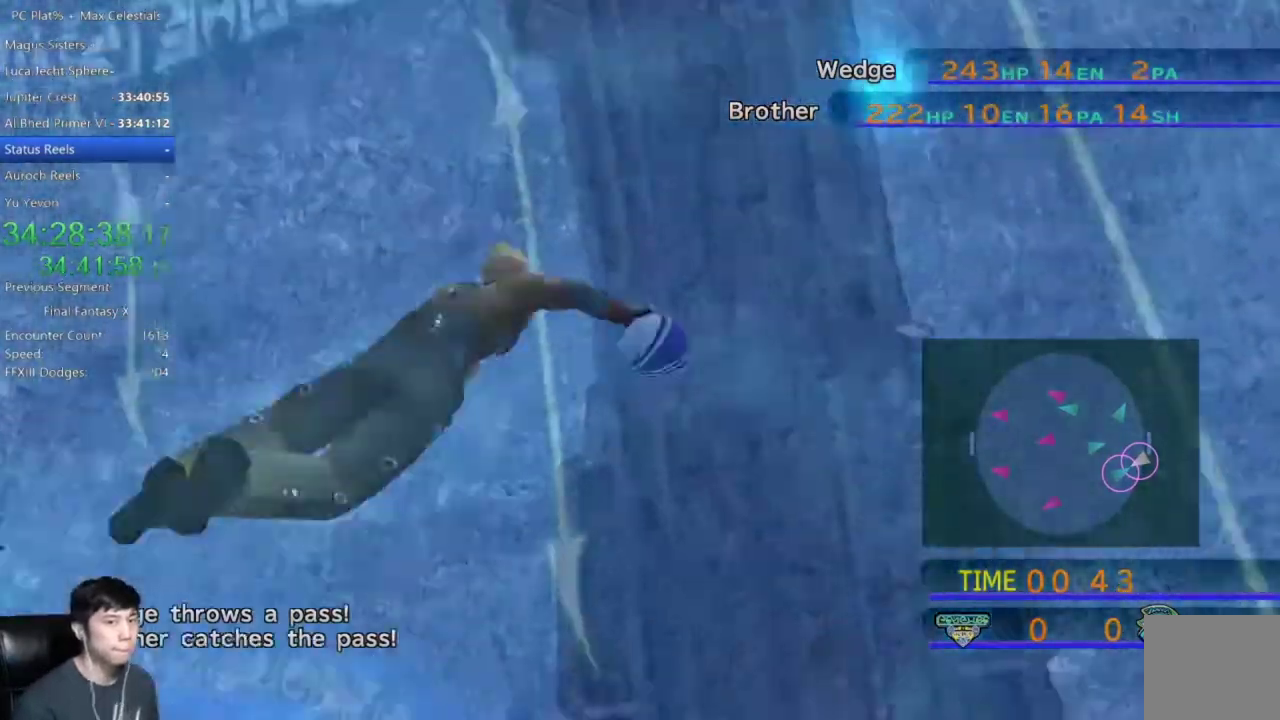
{"buttons": [], "left_stick": "down", "right_stick": "center", "events": [[33, "left_stick", "down-right"], [300, "left_stick", "down"]]}
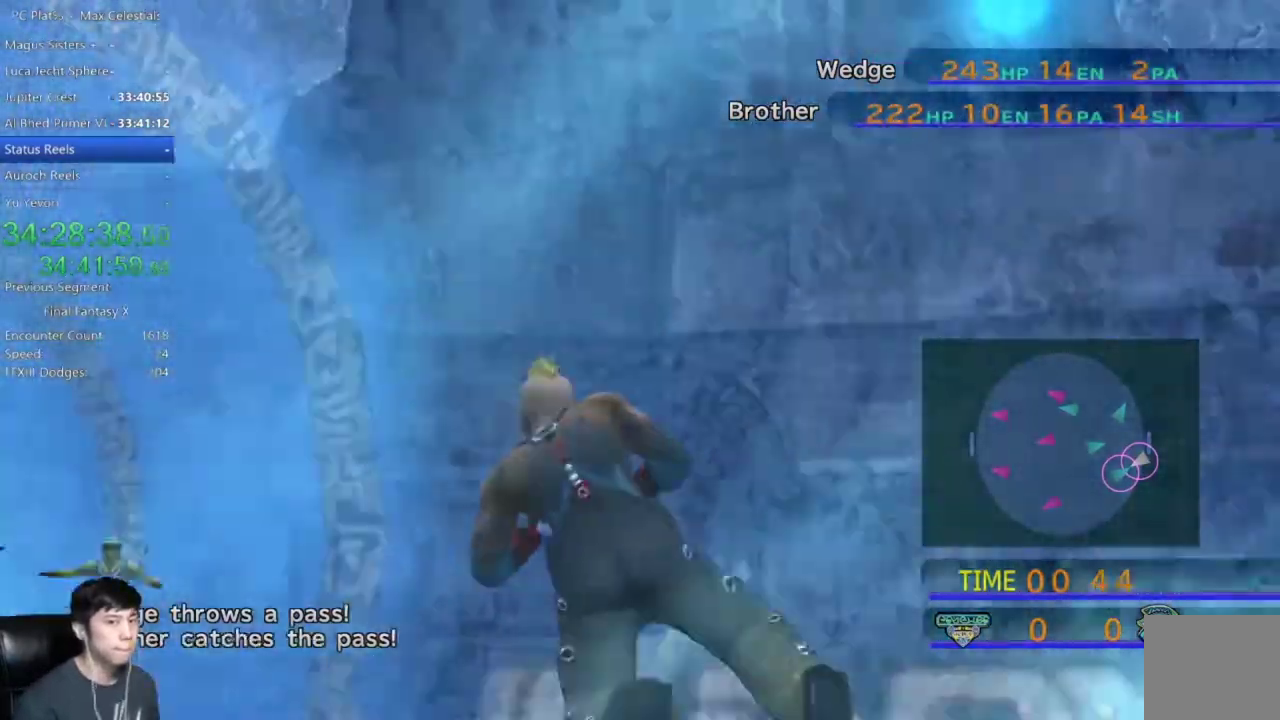
{"buttons": [], "left_stick": "down", "right_stick": "center", "events": []}
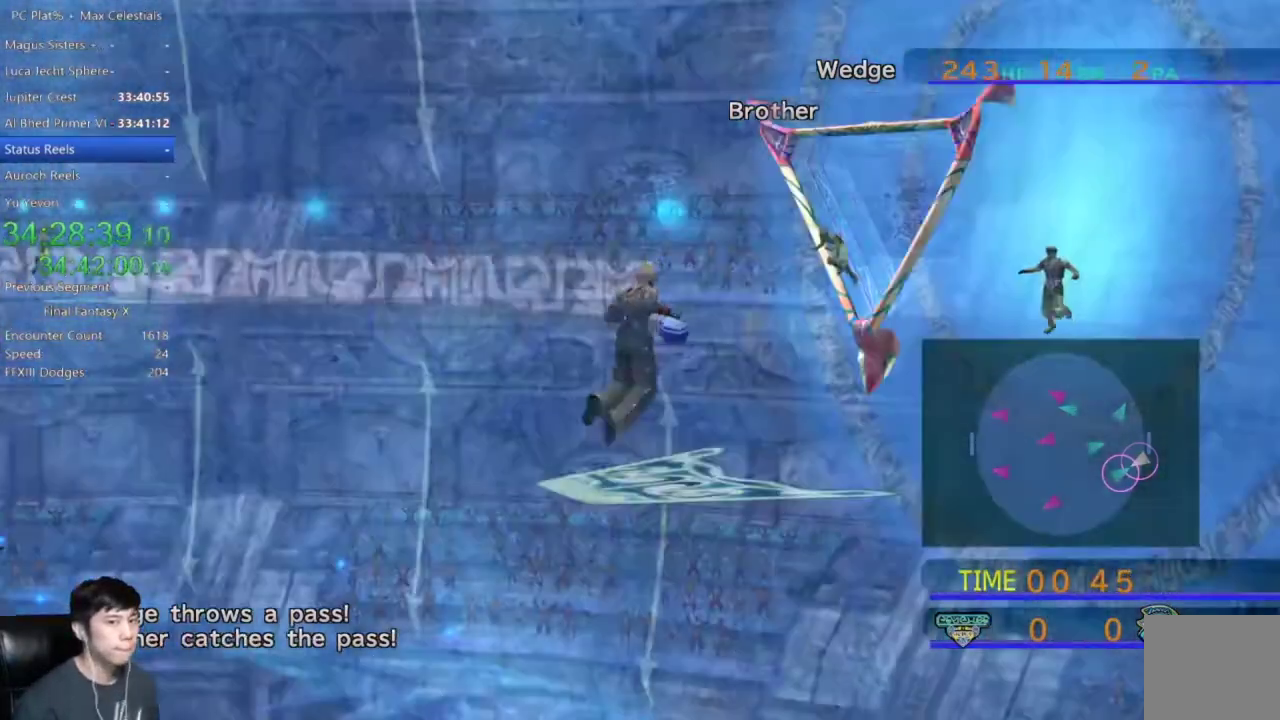
{"buttons": [], "left_stick": "down", "right_stick": "center", "events": []}
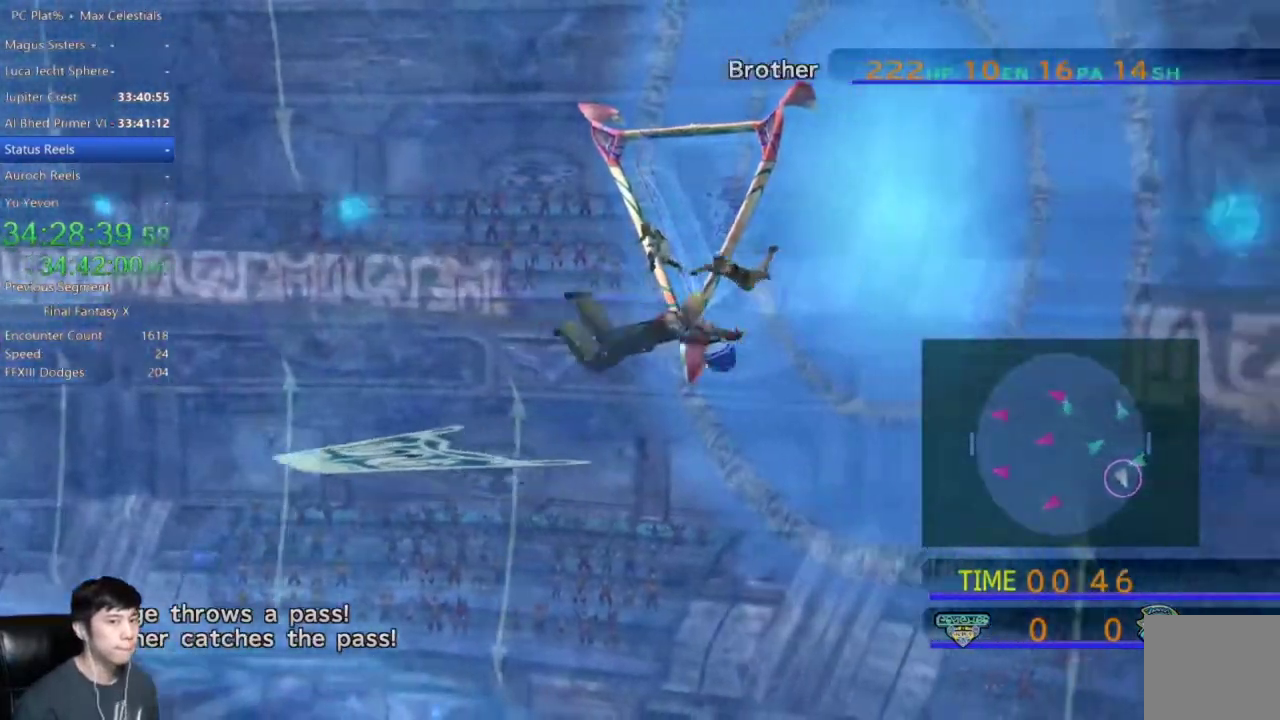
{"buttons": [], "left_stick": "down", "right_stick": "center", "events": []}
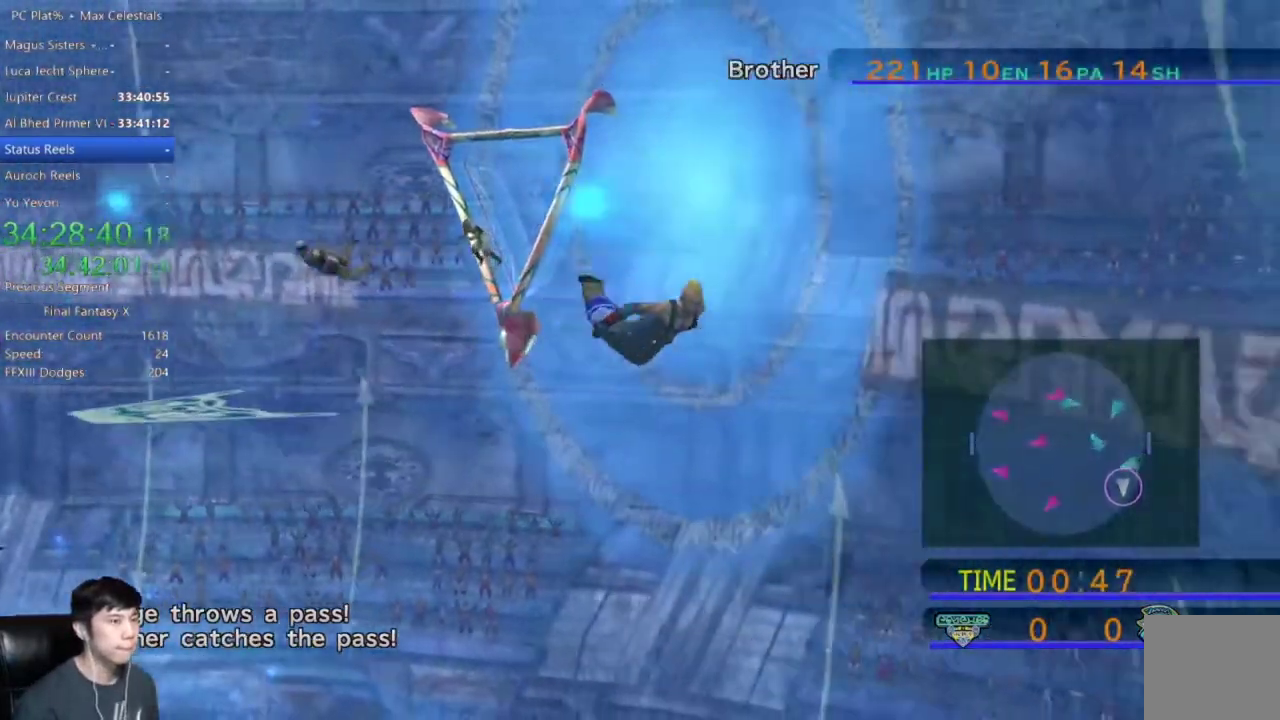
{"buttons": [], "left_stick": "down", "right_stick": "center", "events": []}
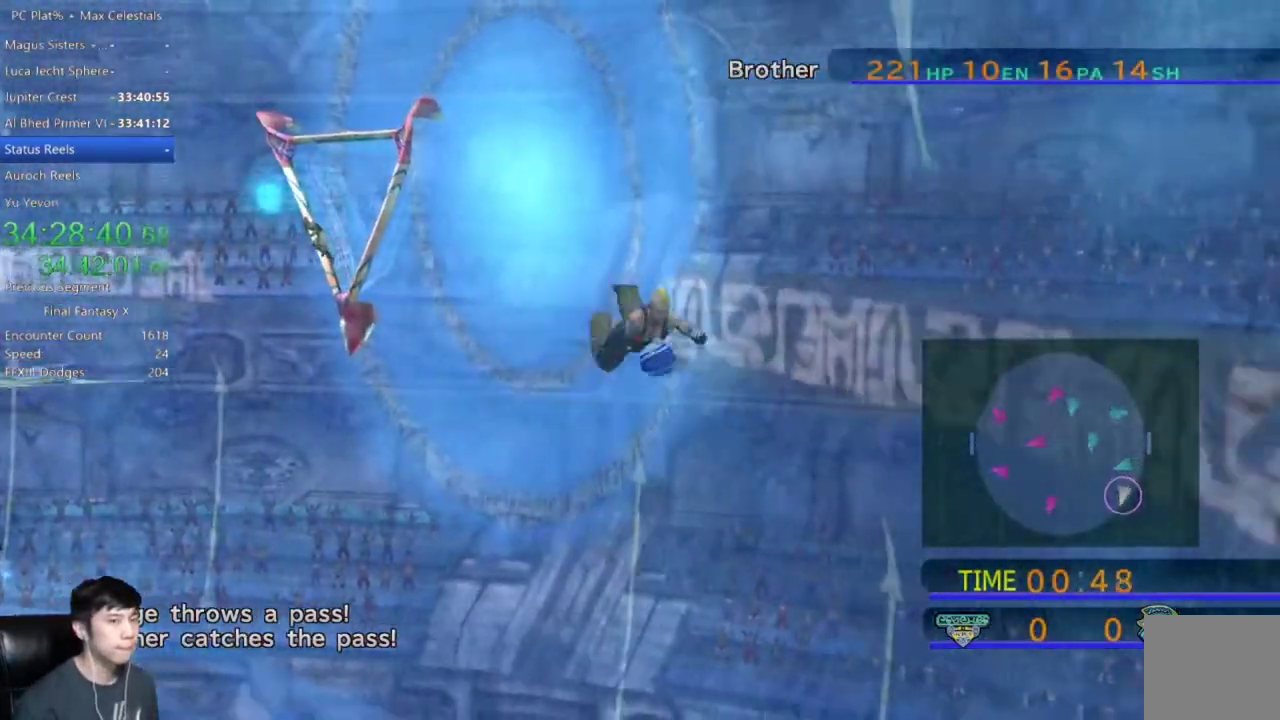
{"buttons": [], "left_stick": "down", "right_stick": "center", "events": []}
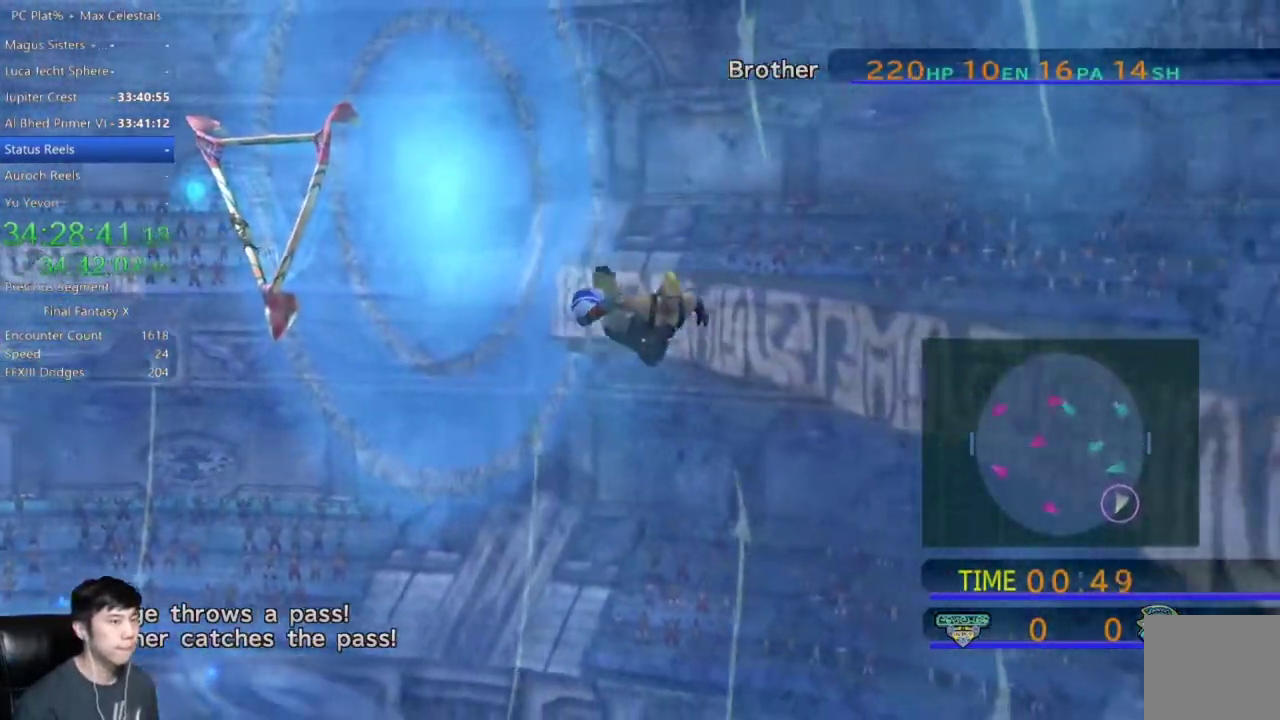
{"buttons": [], "left_stick": "down-left", "right_stick": "center", "events": [[467, "left_stick", "down-left"]]}
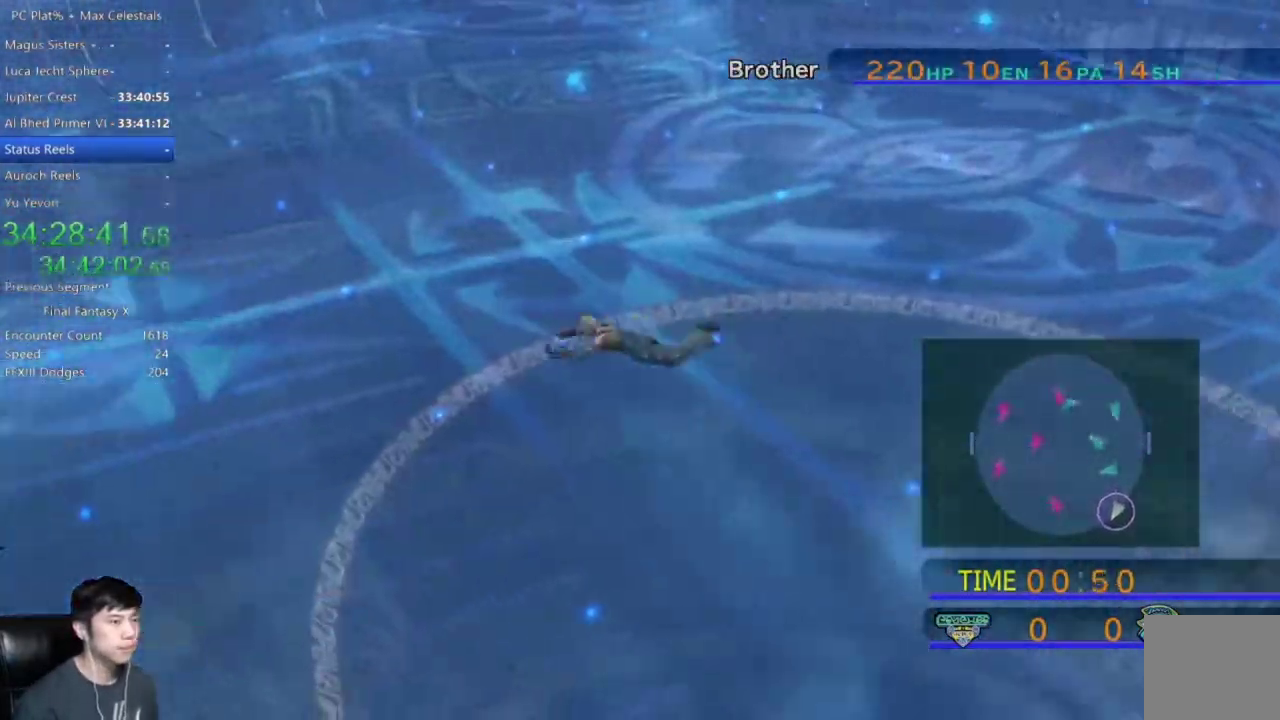
{"buttons": [], "left_stick": "down-left", "right_stick": "center", "events": []}
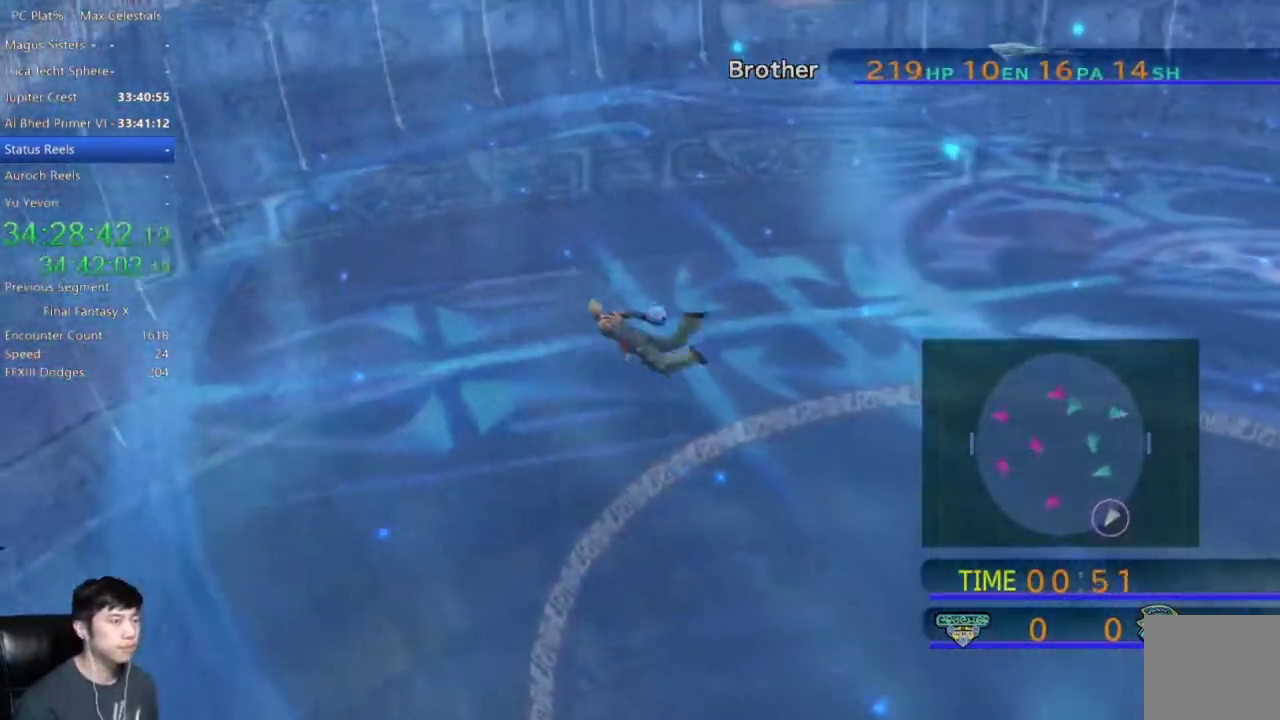
{"buttons": [], "left_stick": "down-left", "right_stick": "center", "events": []}
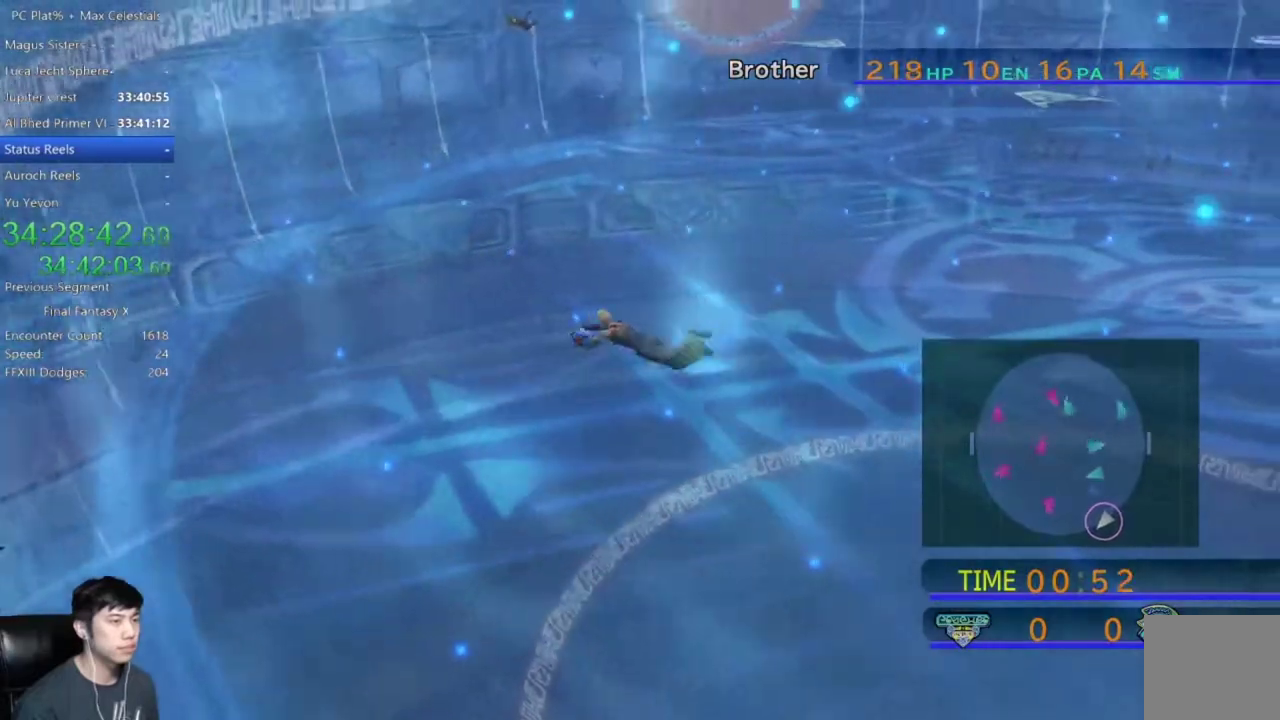
{"buttons": [], "left_stick": "down-left", "right_stick": "center", "events": []}
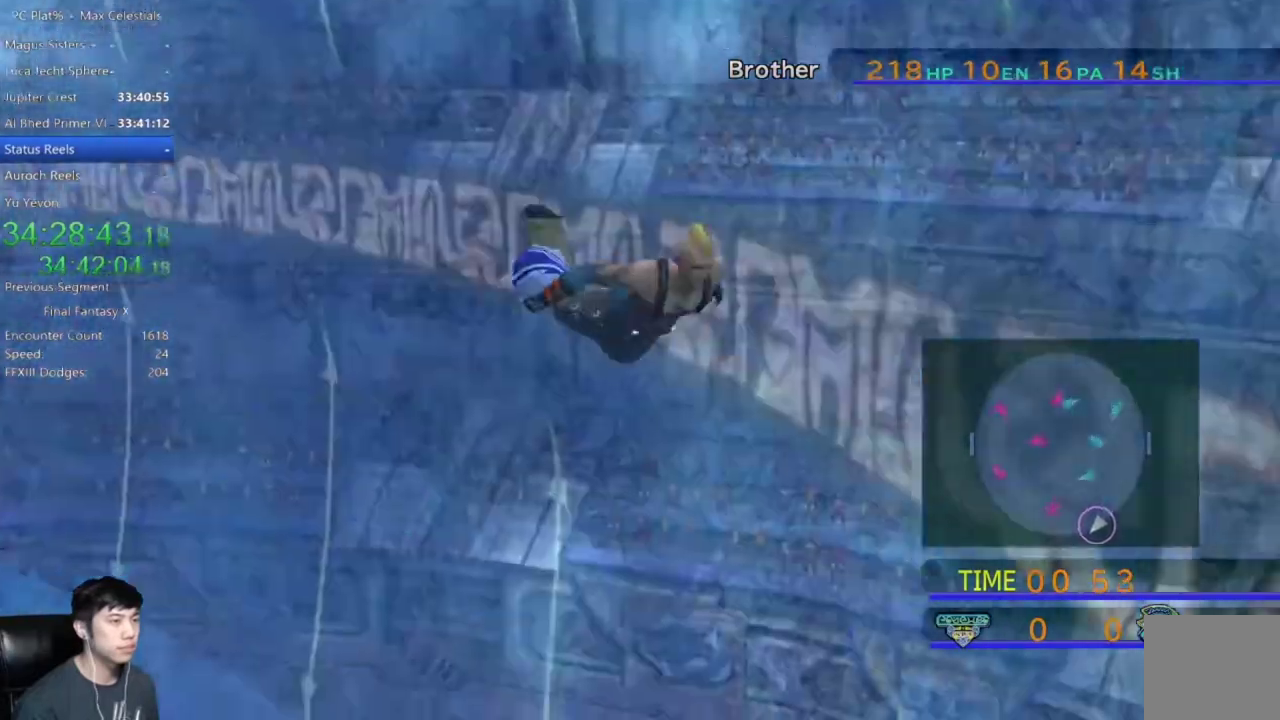
{"buttons": [], "left_stick": "down", "right_stick": "center", "events": [[333, "left_stick", "down"]]}
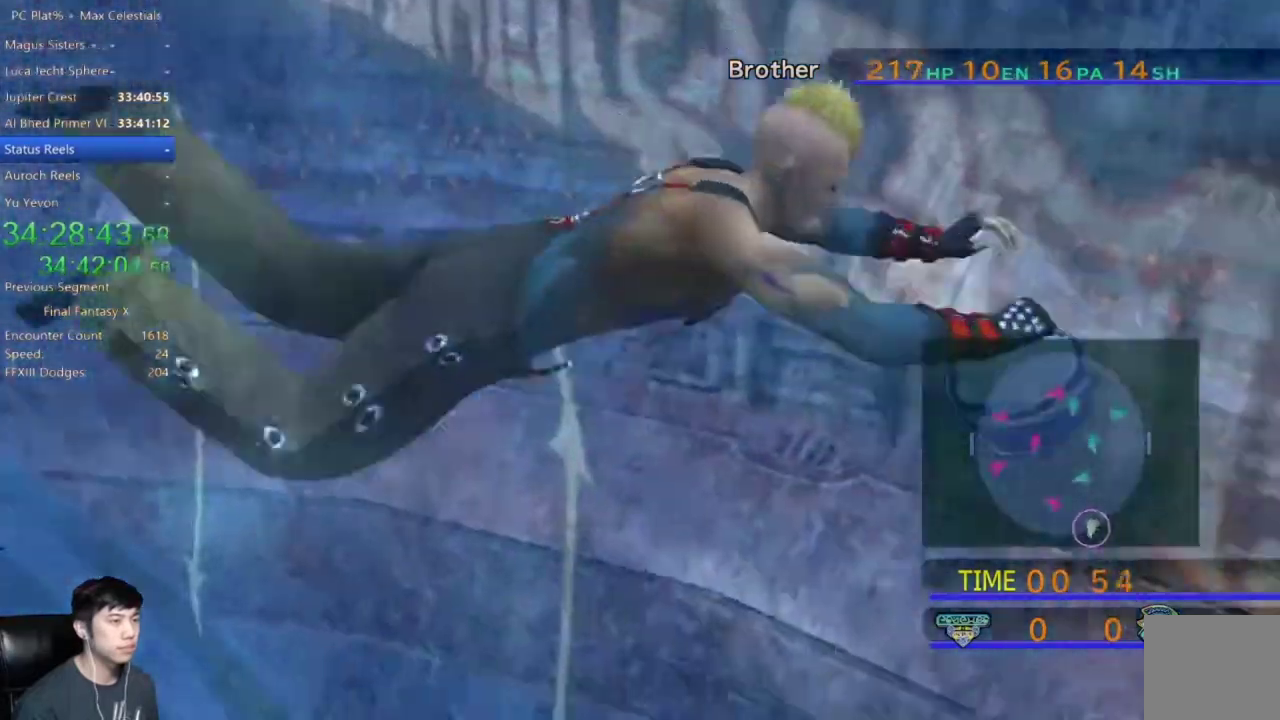
{"buttons": [], "left_stick": "center", "right_stick": "center", "events": [[134, "left_stick", "down-right"], [334, "left_stick", "center"]]}
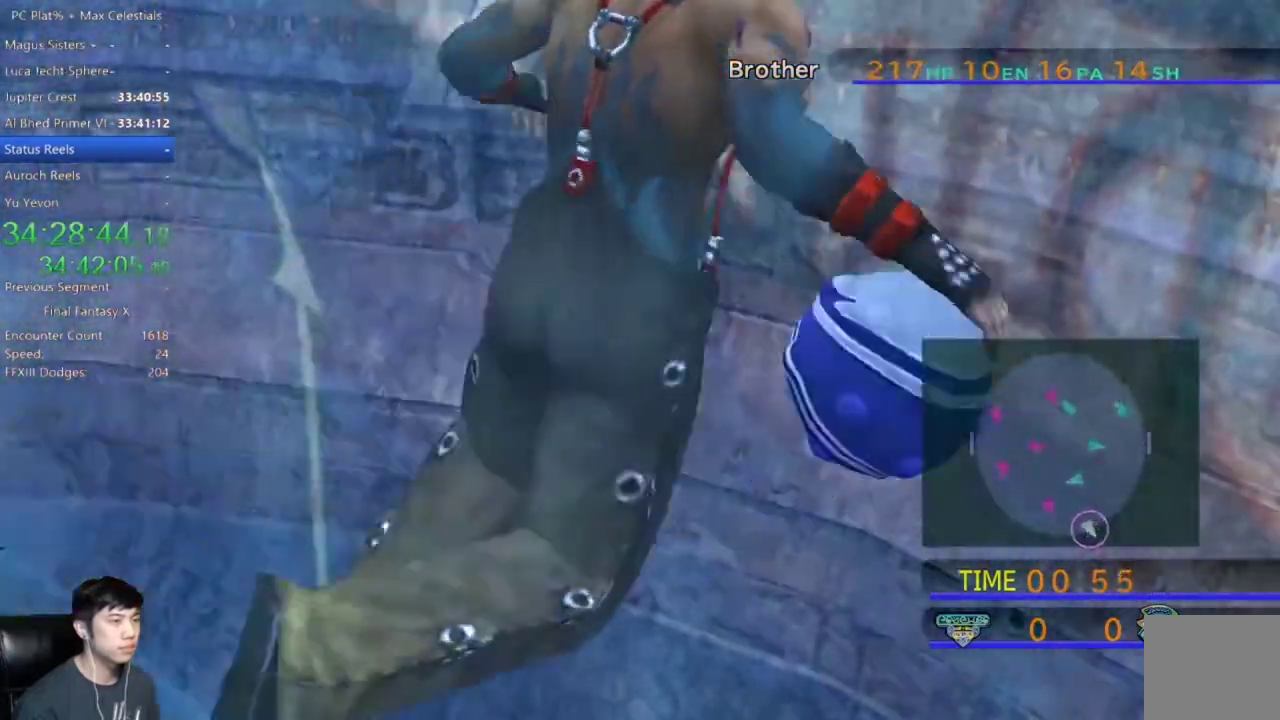
{"buttons": [], "left_stick": "down-left", "right_stick": "center", "events": [[467, "left_stick", "down-left"]]}
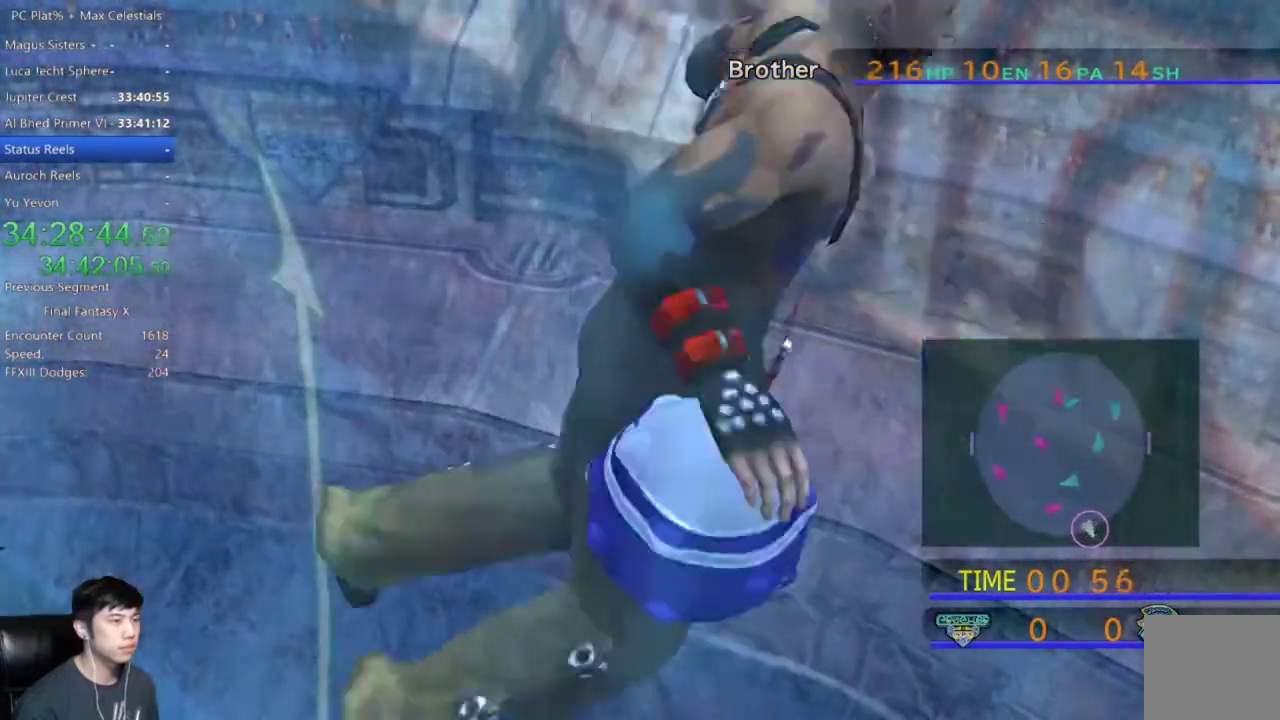
{"buttons": [], "left_stick": "right", "right_stick": "center", "events": [[367, "left_stick", "down-right"], [434, "left_stick", "right"]]}
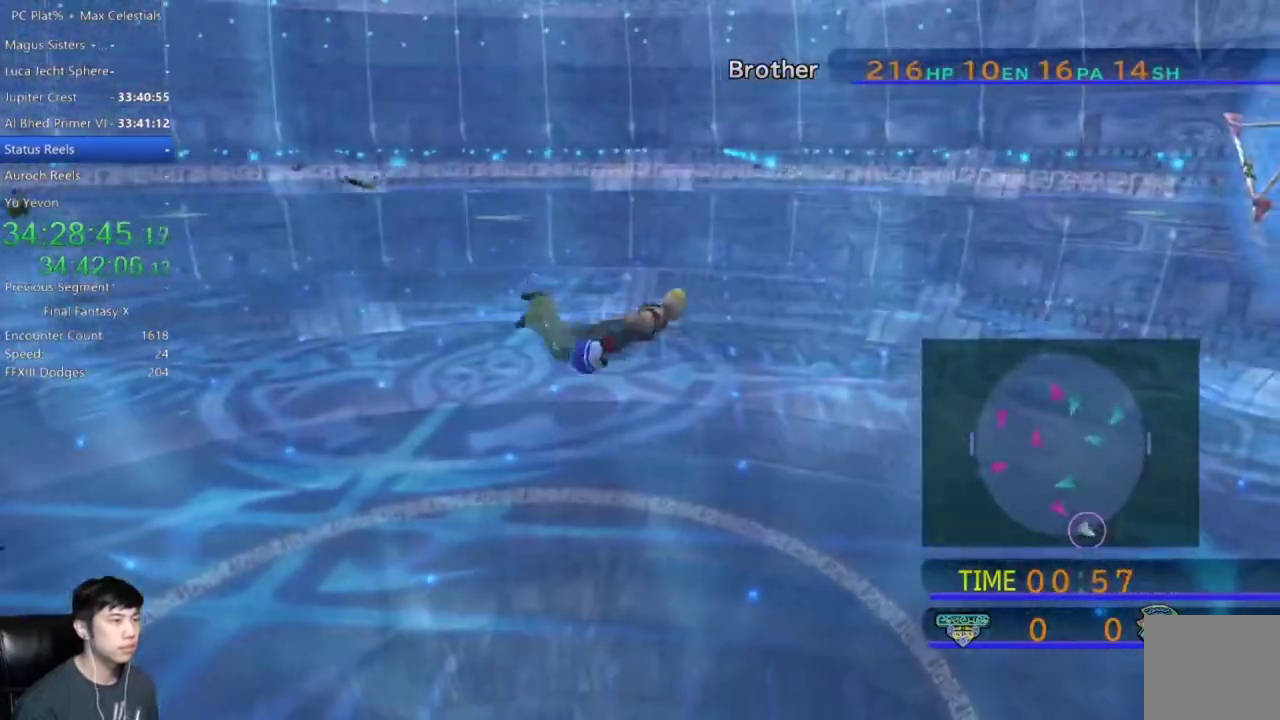
{"buttons": [], "left_stick": "down-left", "right_stick": "center", "events": [[233, "left_stick", "down-right"], [334, "left_stick", "down"], [467, "left_stick", "down-left"]]}
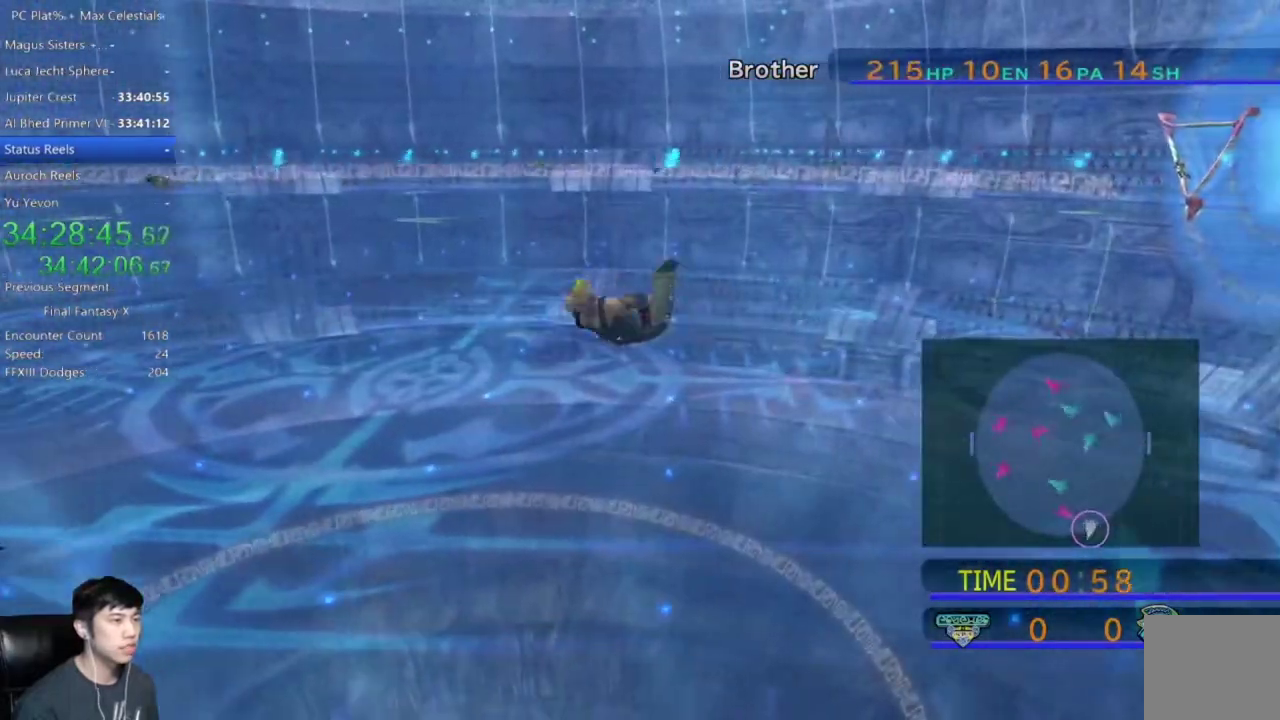
{"buttons": [], "left_stick": "down-left", "right_stick": "center", "events": []}
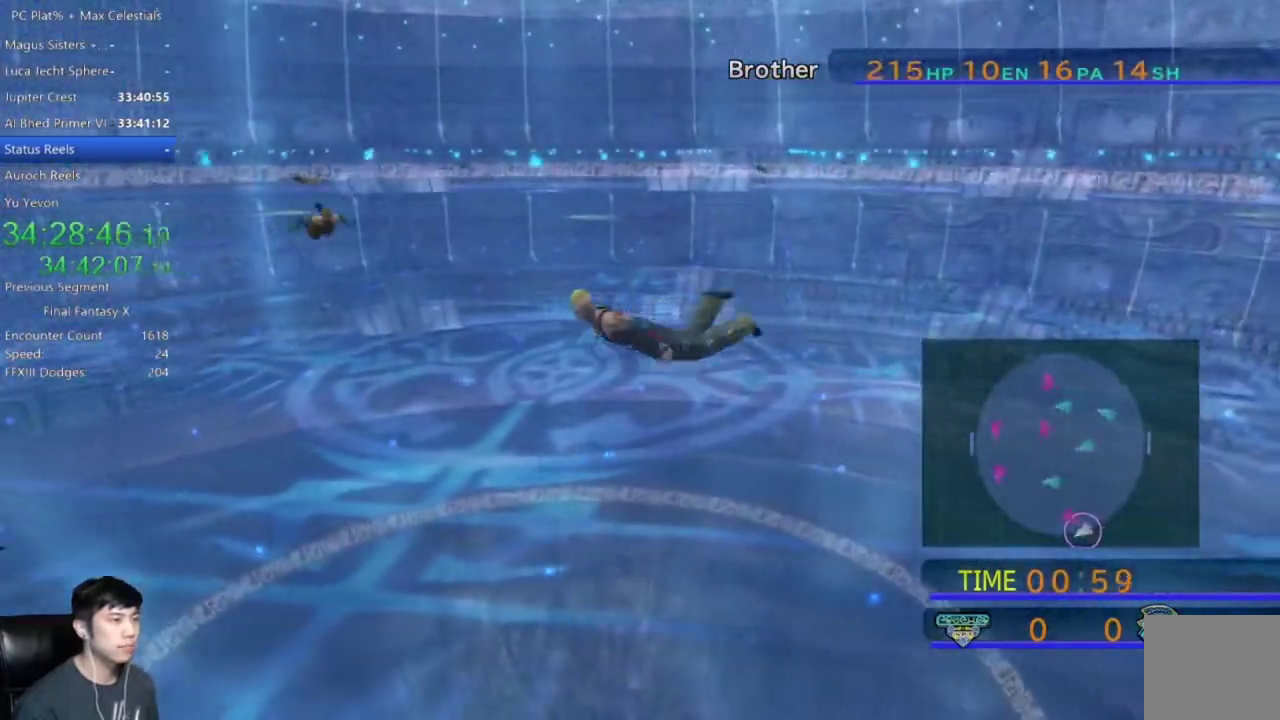
{"buttons": [], "left_stick": "left", "right_stick": "center", "events": [[233, "left_stick", "left"]]}
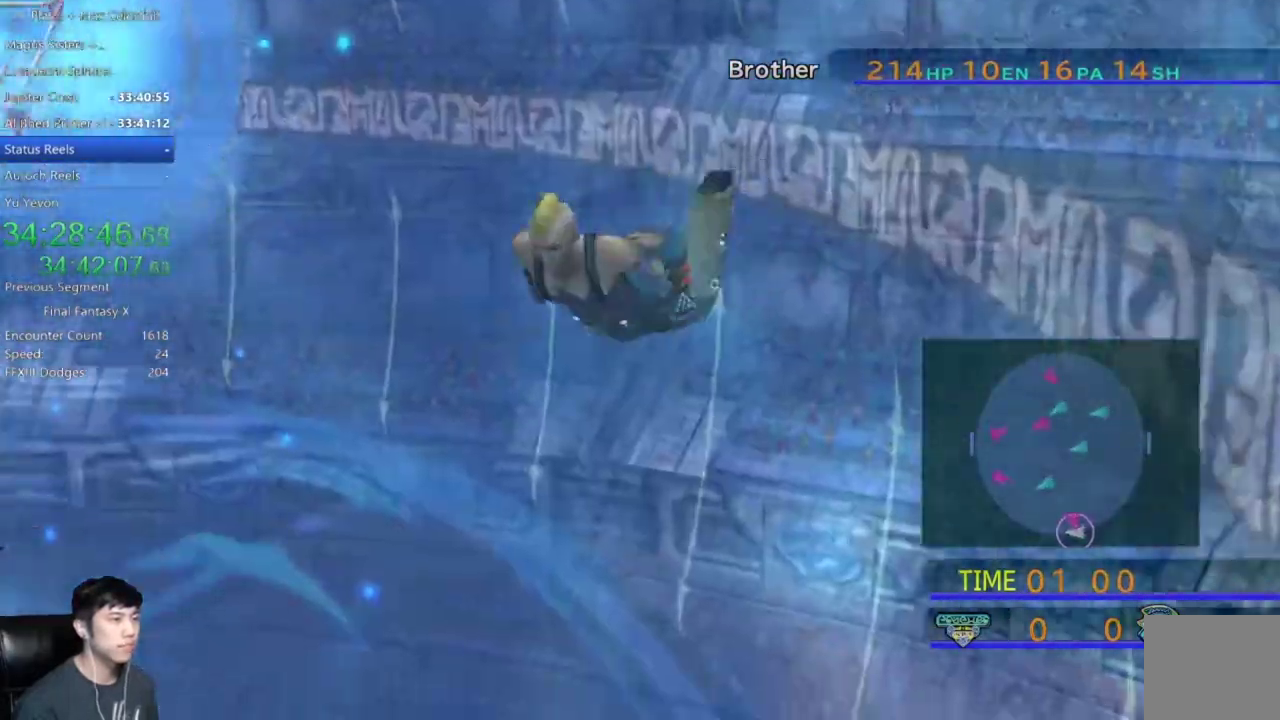
{"buttons": [], "left_stick": "left", "right_stick": "center", "events": []}
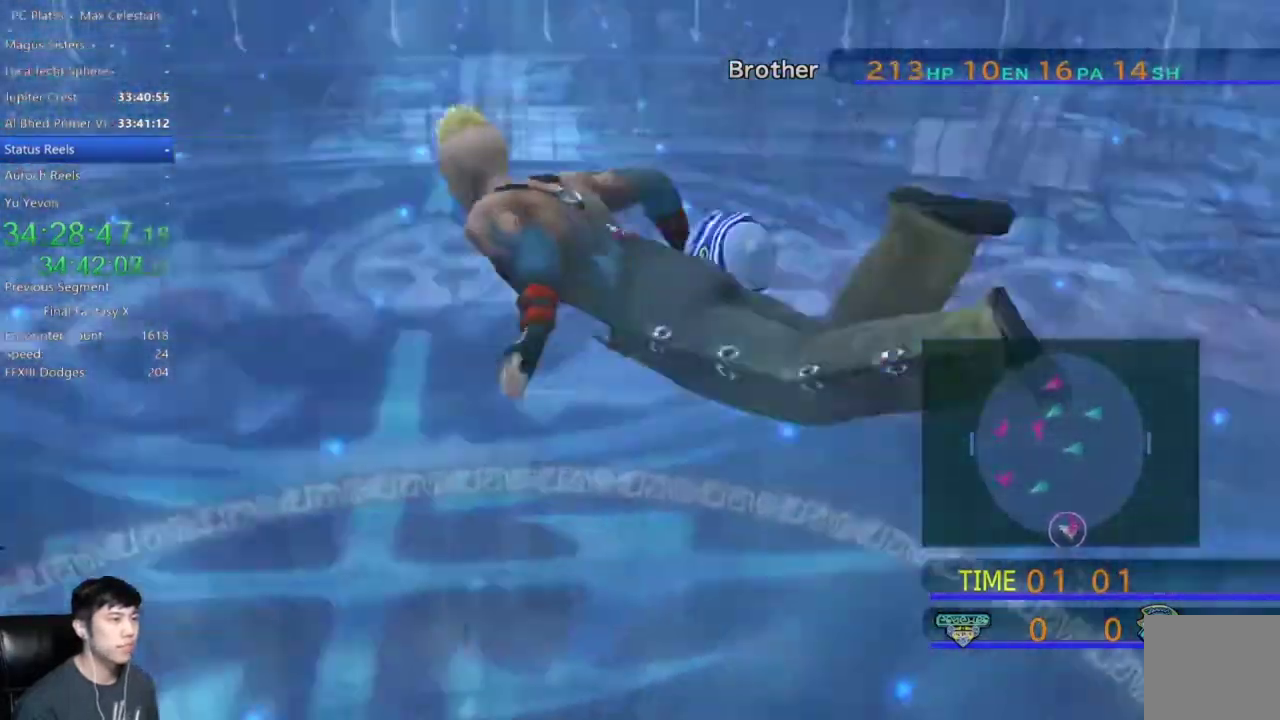
{"buttons": [], "left_stick": "up-left", "right_stick": "center", "events": [[167, "left_stick", "up-left"]]}
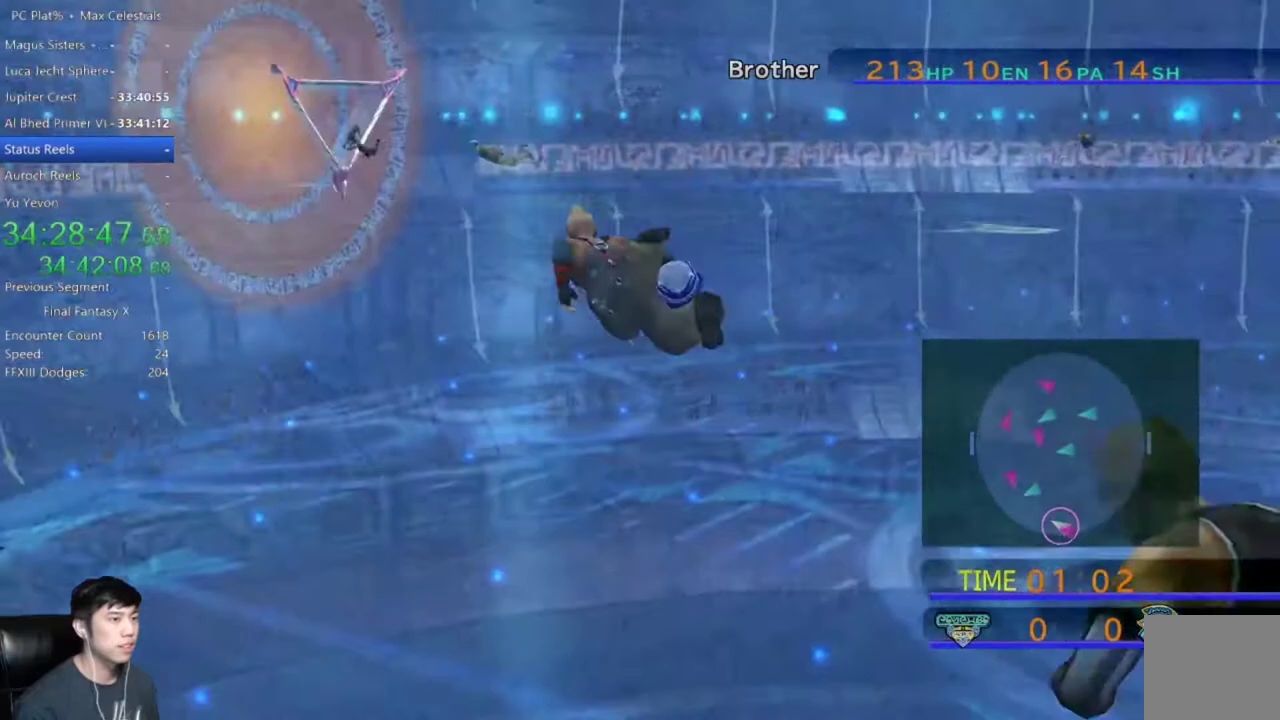
{"buttons": [], "left_stick": "up-left", "right_stick": "center"}
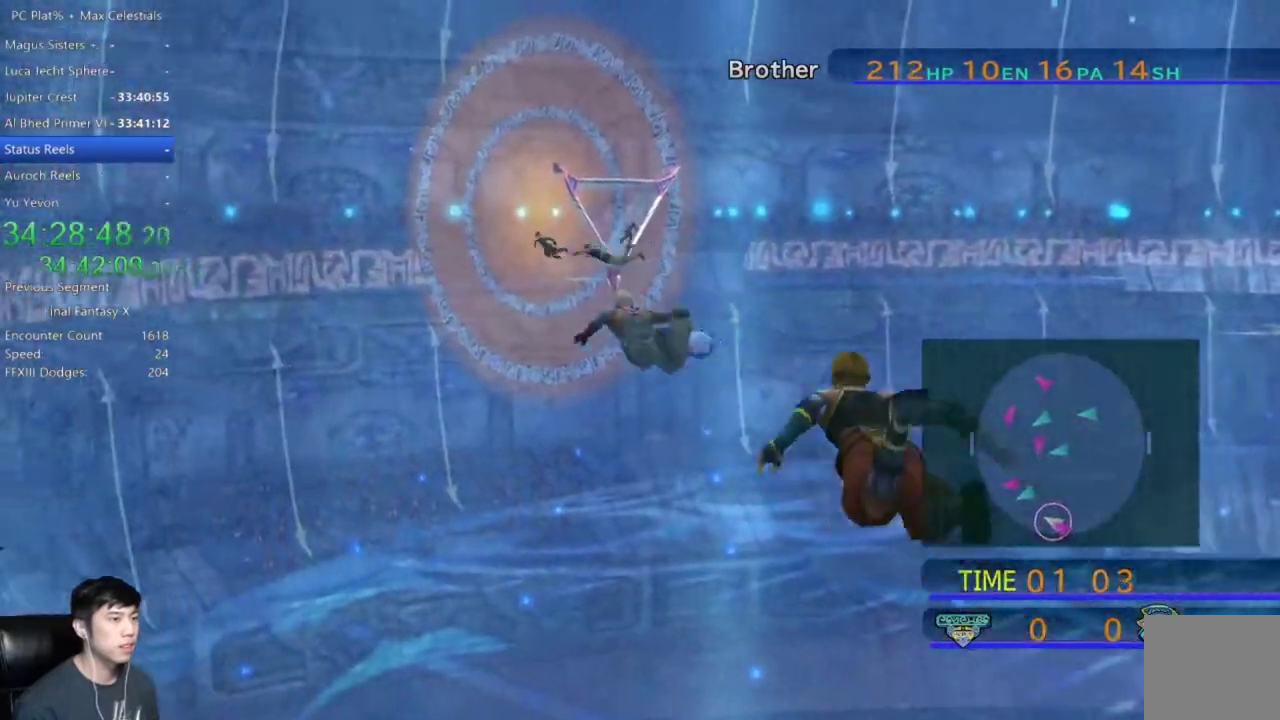
{"buttons": [], "left_stick": "up-left", "right_stick": "center", "events": []}
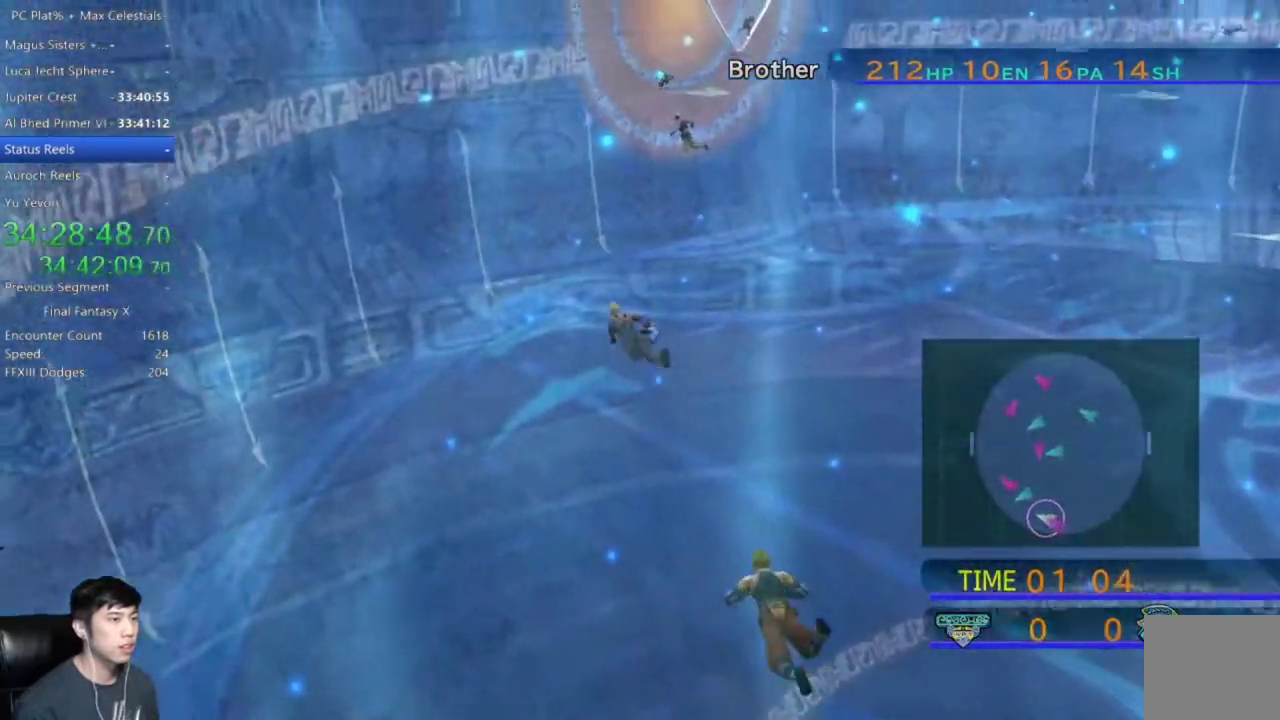
{"buttons": [], "left_stick": "left", "right_stick": "center", "events": [[201, "left_stick", "left"]]}
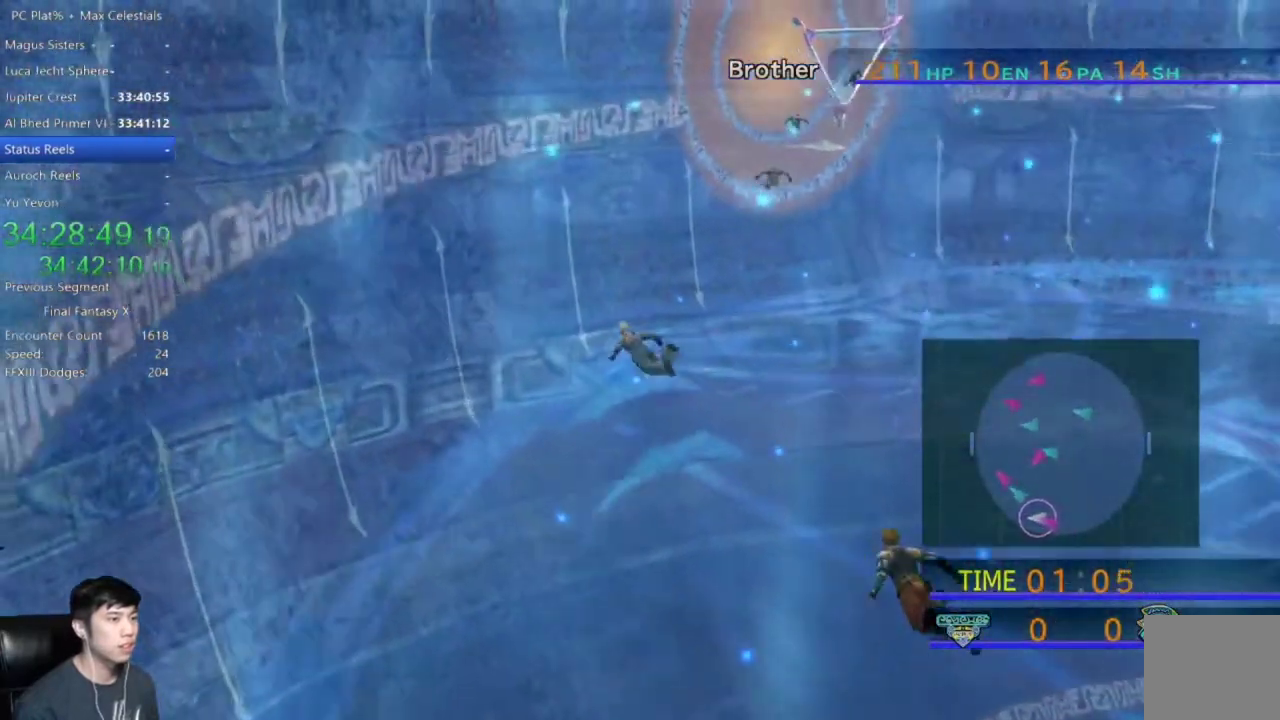
{"buttons": [], "left_stick": "up-left", "right_stick": "center"}
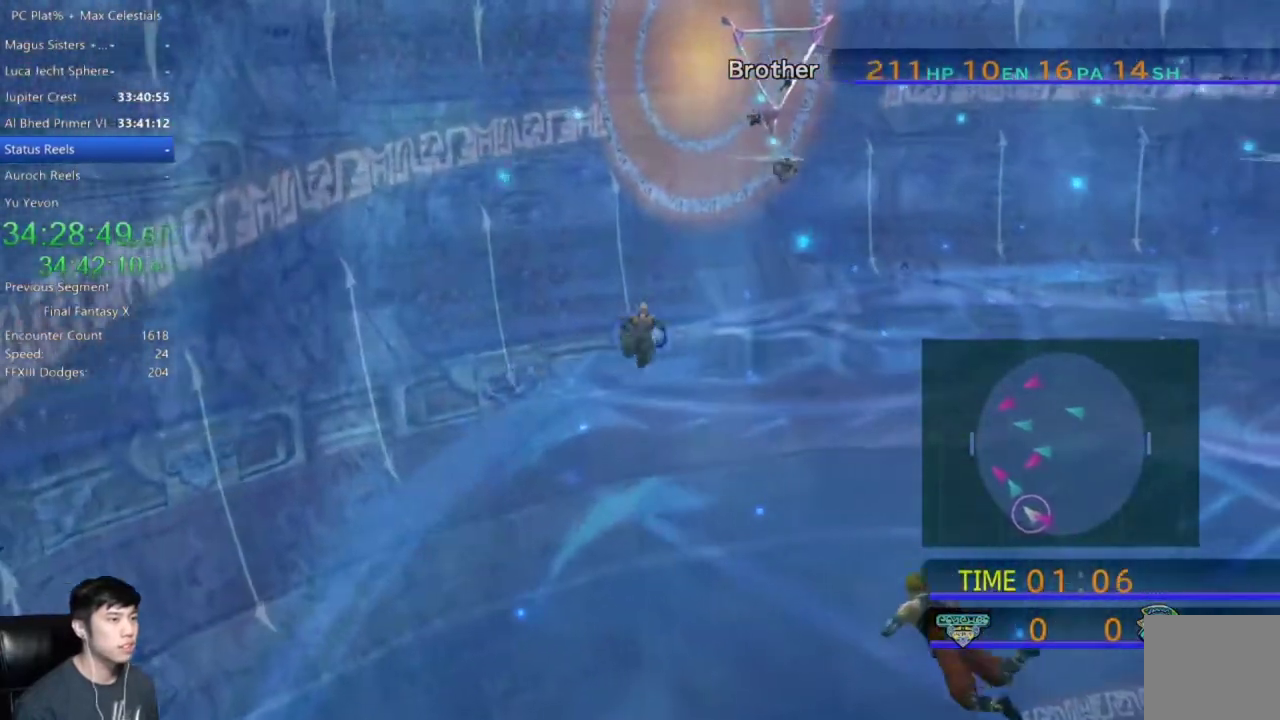
{"buttons": [], "left_stick": "up-right", "right_stick": "center", "events": [[134, "left_stick", "up"], [267, "left_stick", "up-right"]]}